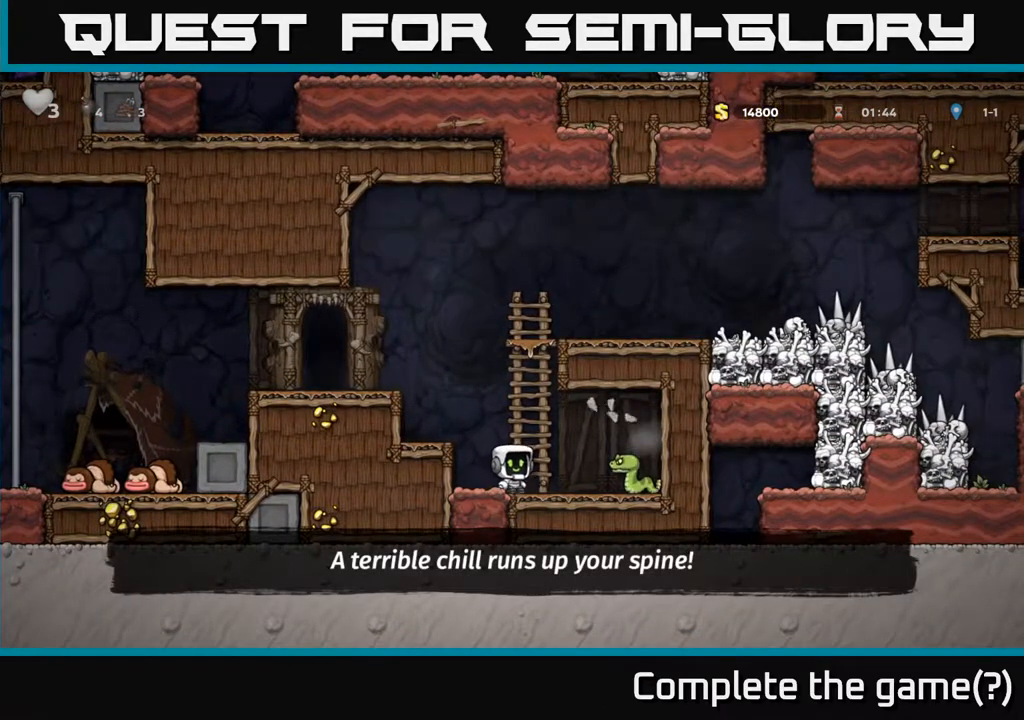
Gameplay with a controller (Xbox layout); each line is a JSON object with the inputs held at the frame after it. "events" lists button and stick changes between this image and that frame as [ms after this image, input, new state], when the widget could be followed in between.
{"buttons": [], "left_stick": "center", "right_stick": "center", "events": [[50, "DPAD_RIGHT", "down"], [200, "DPAD_RIGHT", "up"], [217, "A", "down"], [233, "DPAD_LEFT", "down"], [467, "A", "up"], [467, "DPAD_LEFT", "up"]]}
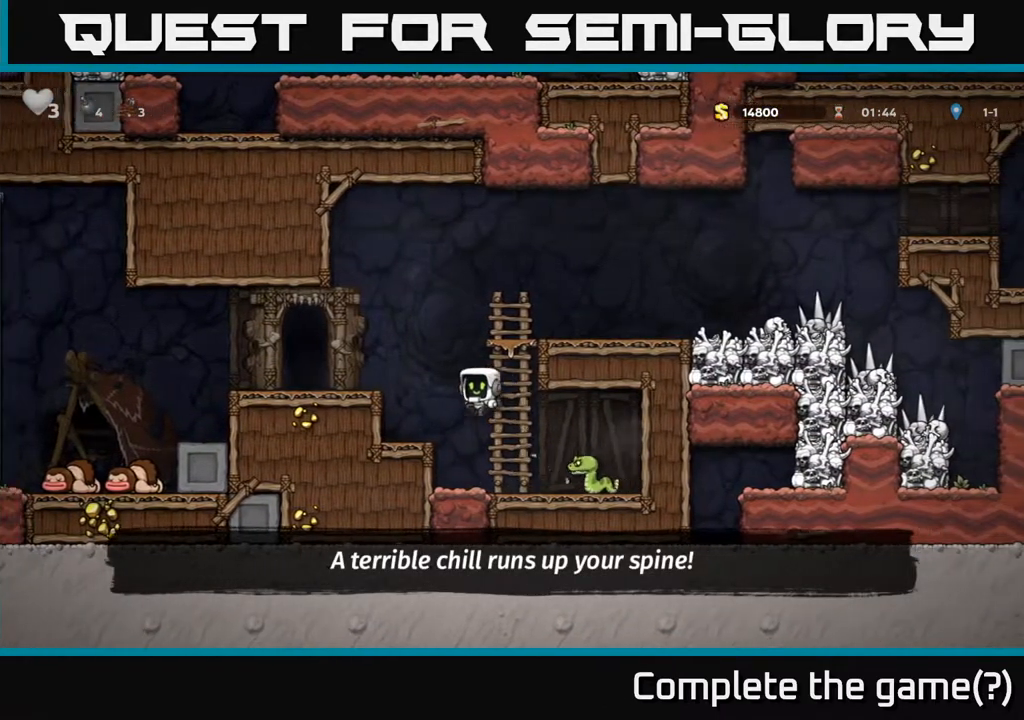
{"buttons": [], "left_stick": "center", "right_stick": "center", "events": [[267, "DPAD_RIGHT", "down"], [300, "X", "down"], [317, "DPAD_RIGHT", "up"], [400, "X", "up"]]}
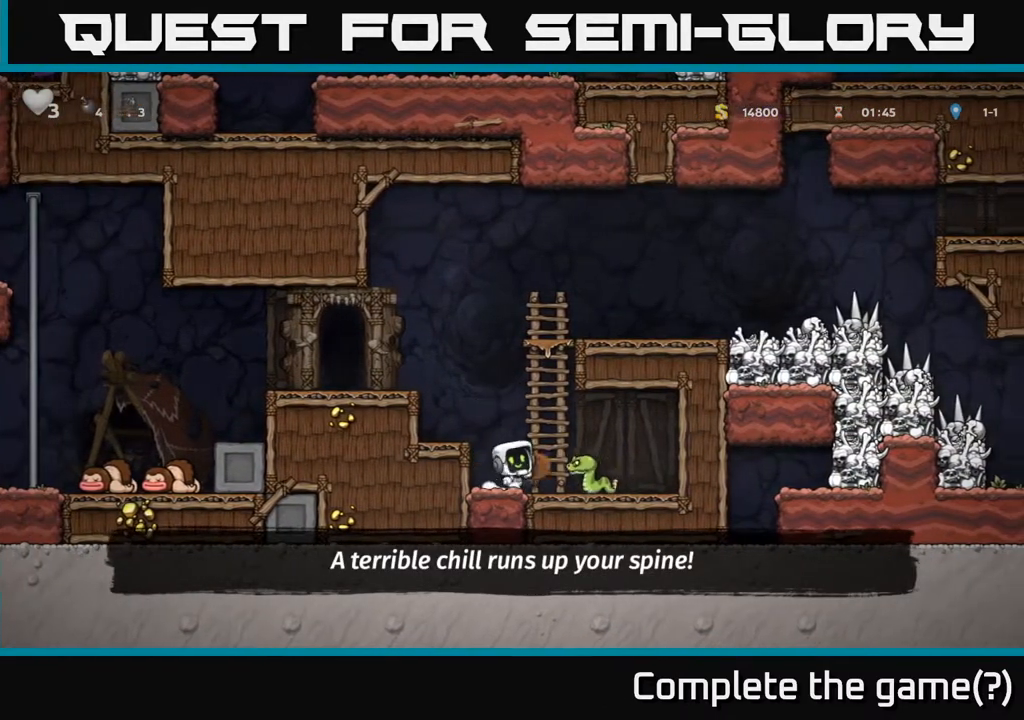
{"buttons": ["DPAD_LEFT"], "left_stick": "center", "right_stick": "center", "events": [[283, "A", "down"], [317, "DPAD_LEFT", "down"], [500, "A", "up"]]}
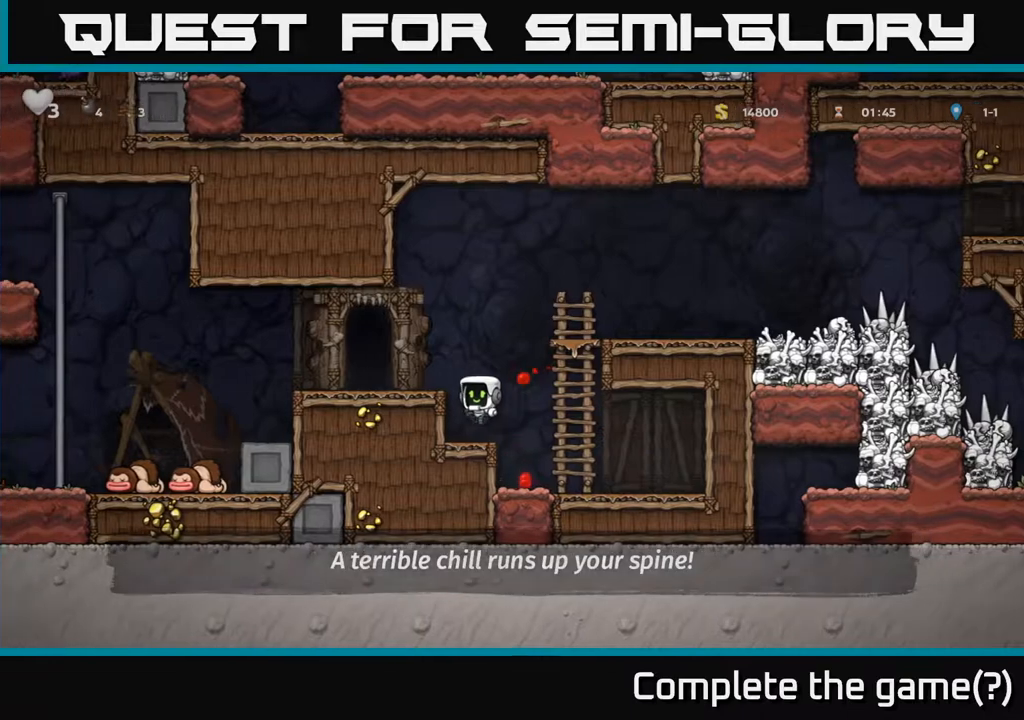
{"buttons": [], "left_stick": "center", "right_stick": "center", "events": [[183, "A", "down"], [267, "A", "up"], [450, "DPAD_LEFT", "up"]]}
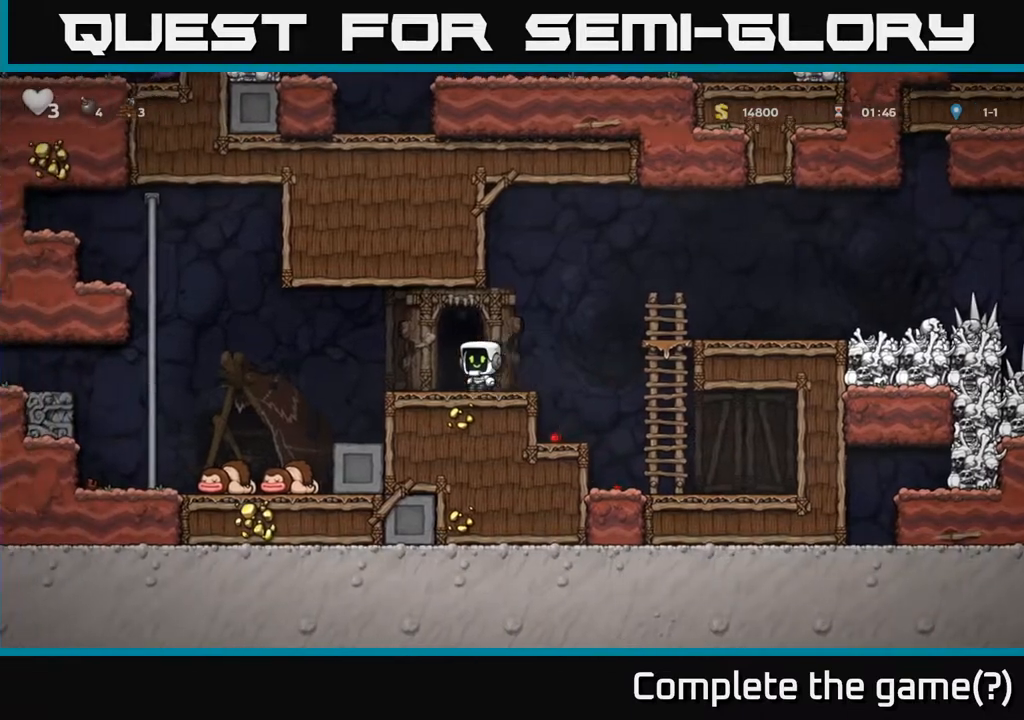
{"buttons": [], "left_stick": "center", "right_stick": "center", "events": [[100, "L2", "down"], [167, "L2", "up"], [283, "L2", "down"], [367, "L2", "up"]]}
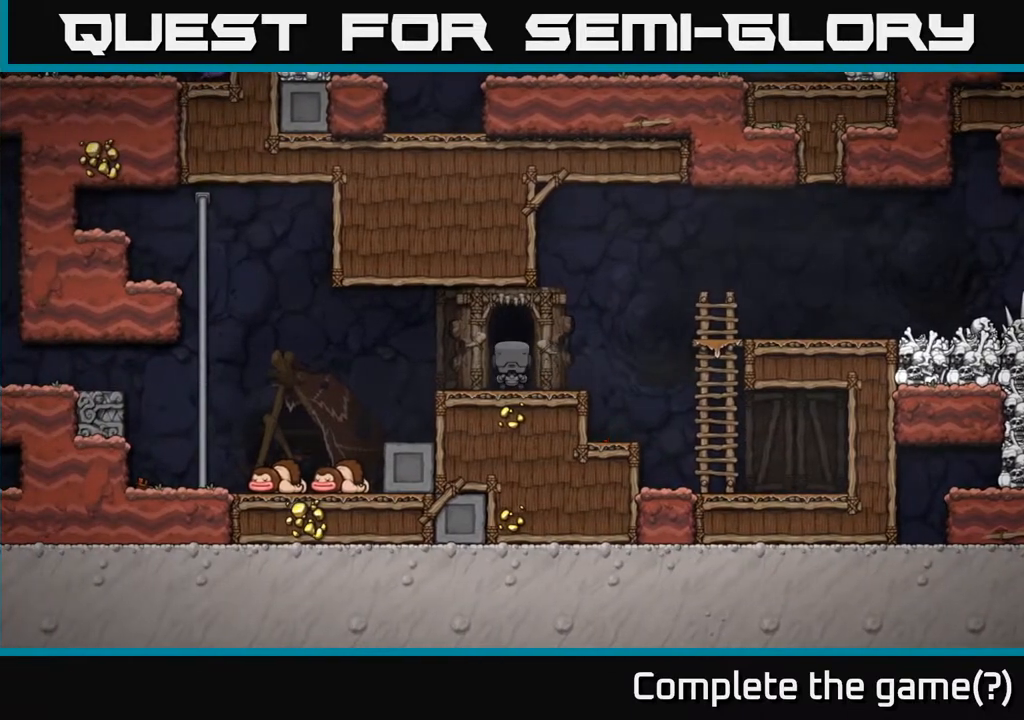
{"buttons": [], "left_stick": "center", "right_stick": "center", "events": []}
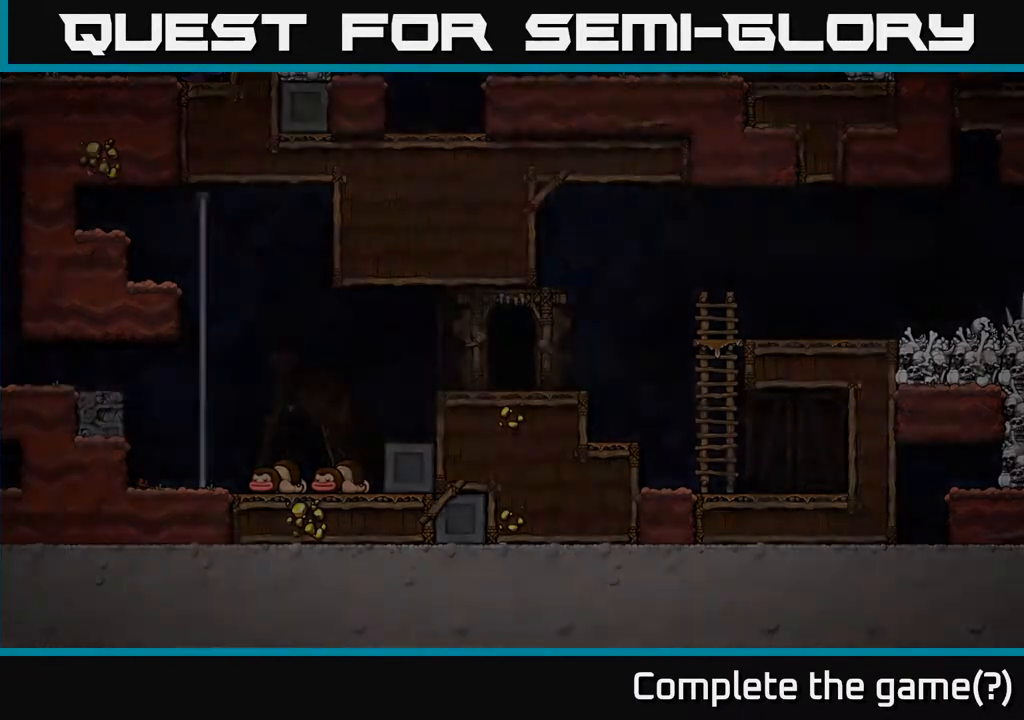
{"buttons": [], "left_stick": "center", "right_stick": "center", "events": []}
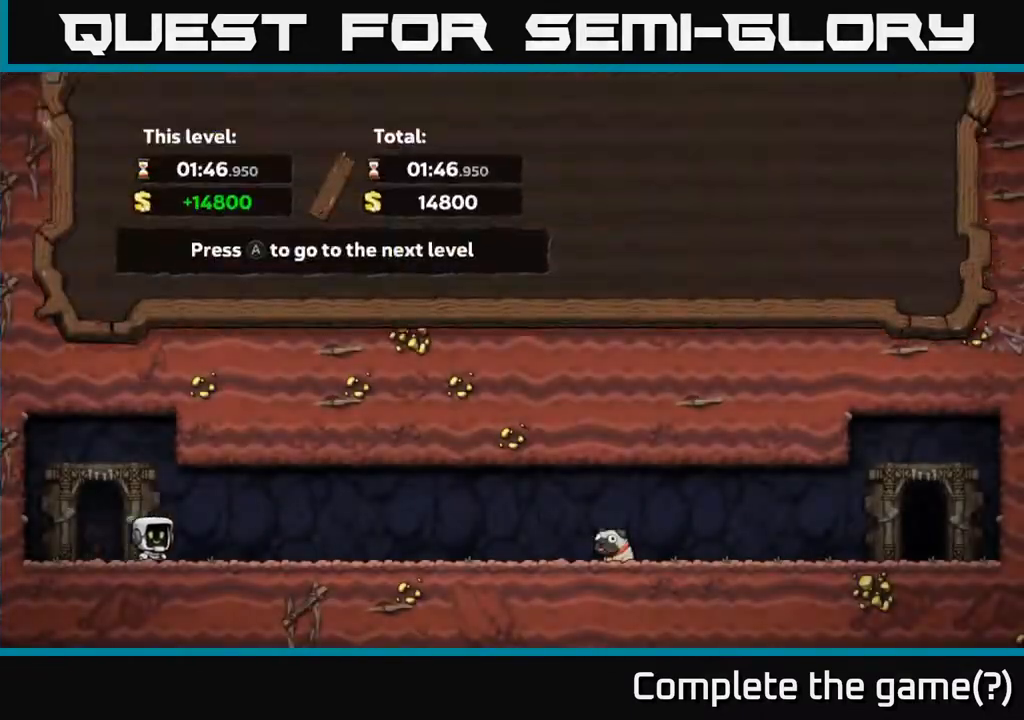
{"buttons": [], "left_stick": "center", "right_stick": "center", "events": []}
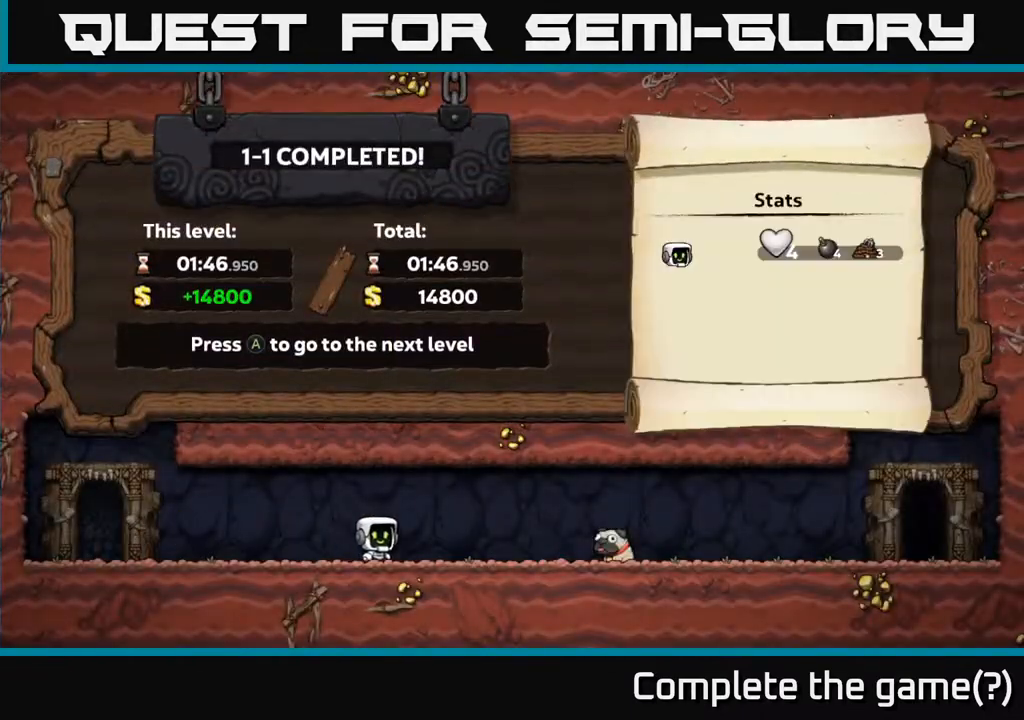
{"buttons": [], "left_stick": "center", "right_stick": "center", "events": []}
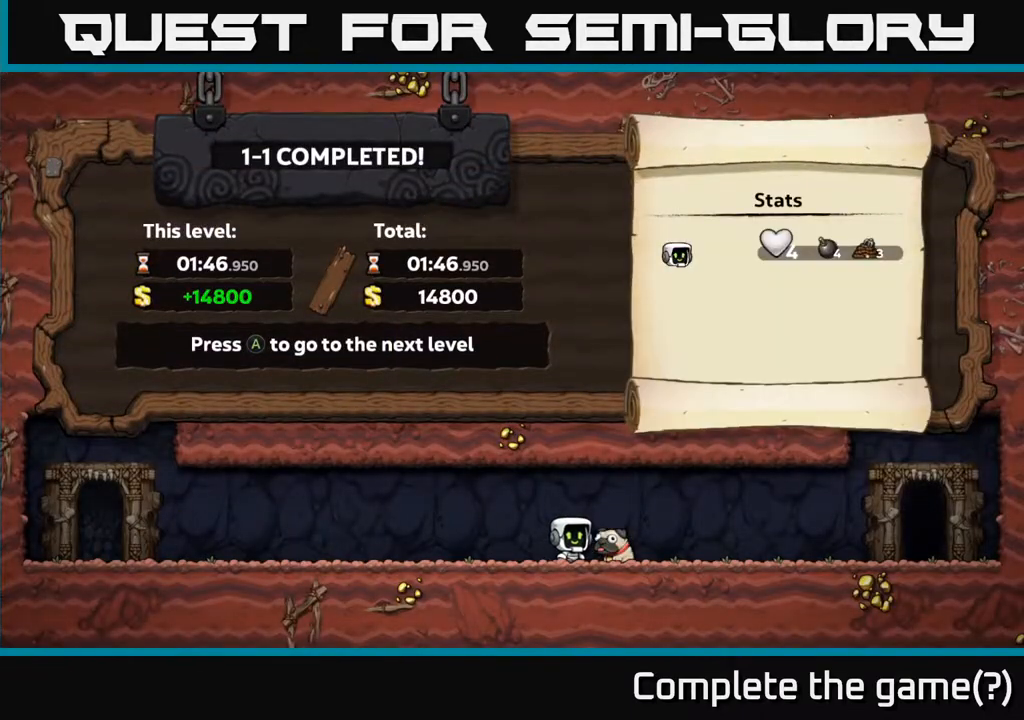
{"buttons": [], "left_stick": "center", "right_stick": "center", "events": [[183, "A", "down"], [367, "A", "up"]]}
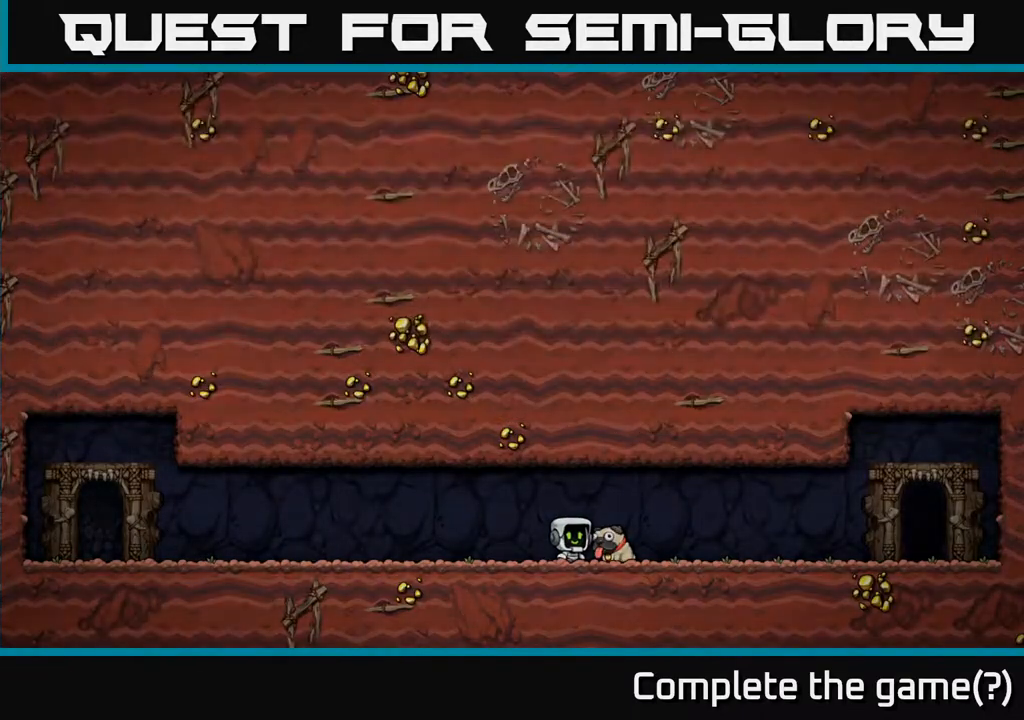
{"buttons": [], "left_stick": "center", "right_stick": "center", "events": []}
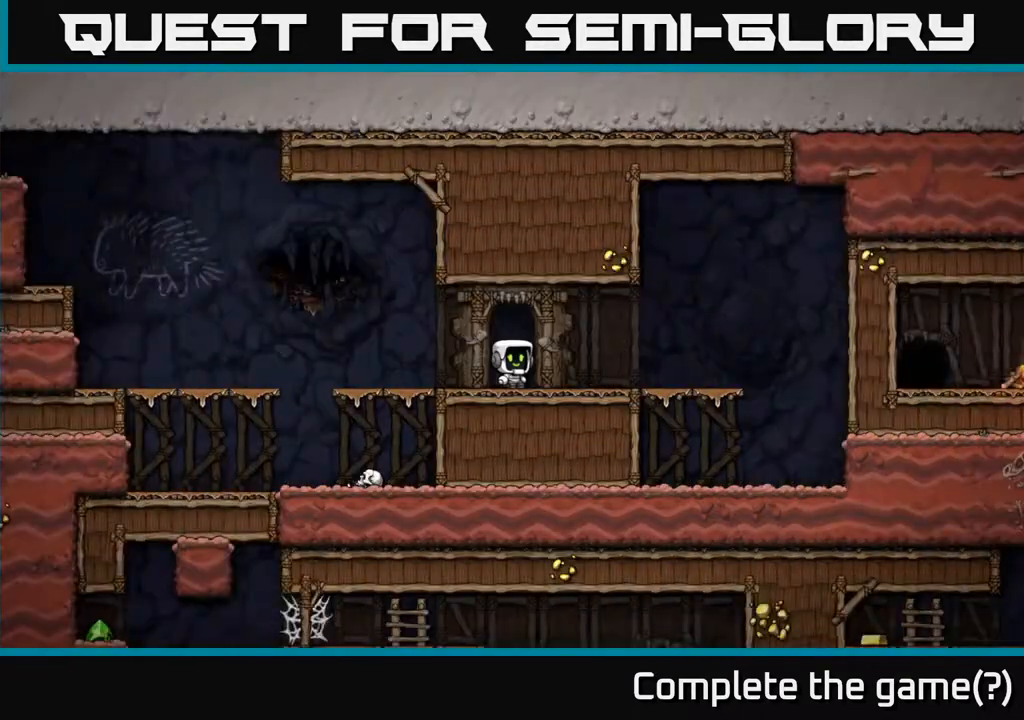
{"buttons": ["DPAD_LEFT"], "left_stick": "center", "right_stick": "center", "events": [[450, "DPAD_LEFT", "down"]]}
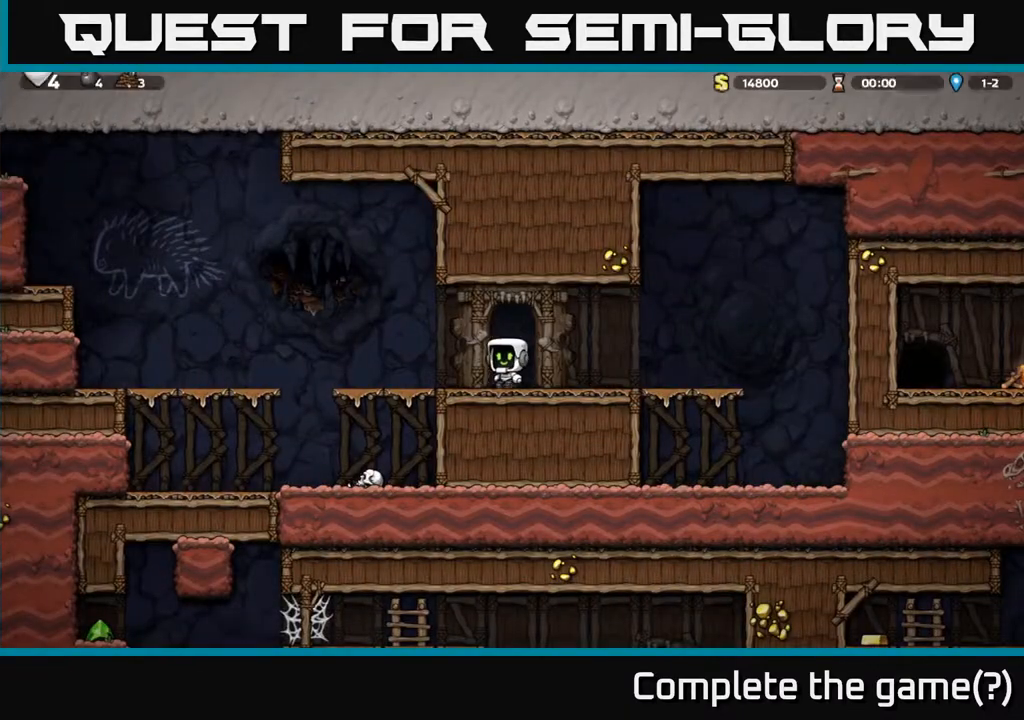
{"buttons": ["DPAD_RIGHT"], "left_stick": "center", "right_stick": "center", "events": [[183, "DPAD_LEFT", "up"], [200, "DPAD_RIGHT", "down"]]}
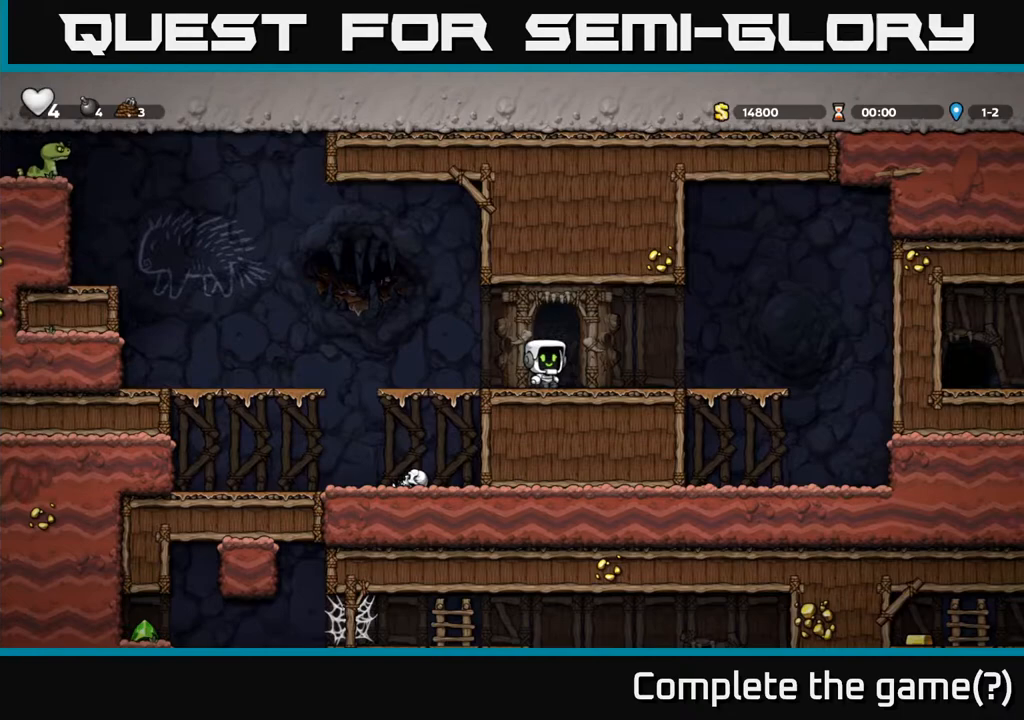
{"buttons": ["DPAD_DOWN"], "left_stick": "center", "right_stick": "center", "events": [[83, "A", "down"], [183, "A", "up"], [350, "DPAD_RIGHT", "up"], [467, "DPAD_DOWN", "down"]]}
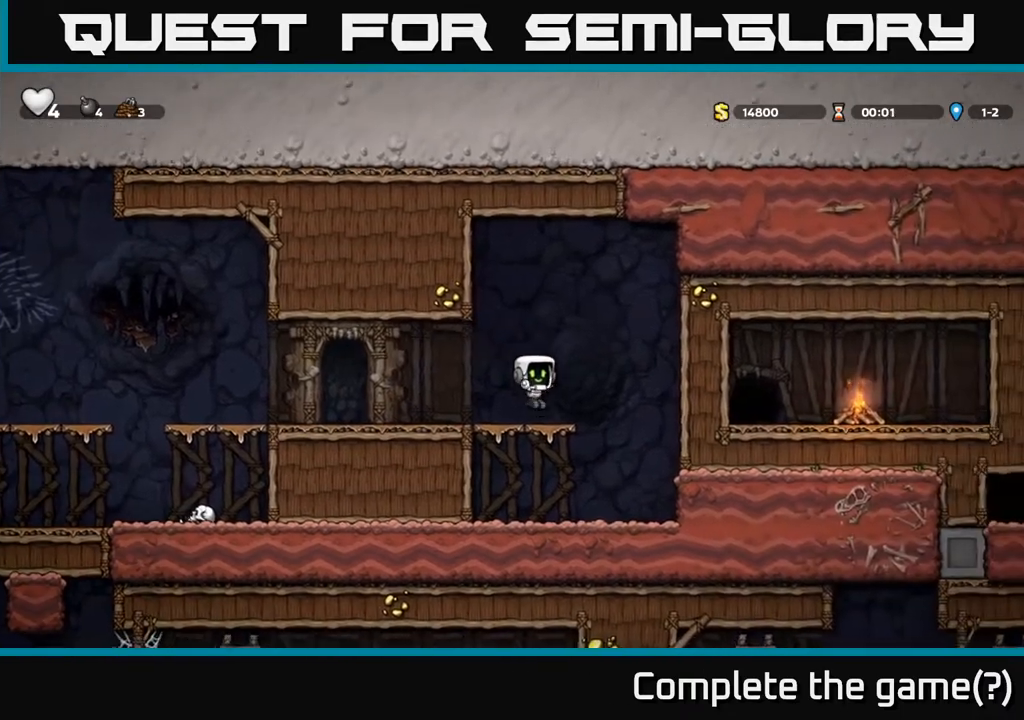
{"buttons": ["DPAD_RIGHT"], "left_stick": "center", "right_stick": "center", "events": [[117, "A", "down"], [233, "A", "up"], [250, "DPAD_DOWN", "up"], [267, "DPAD_RIGHT", "down"]]}
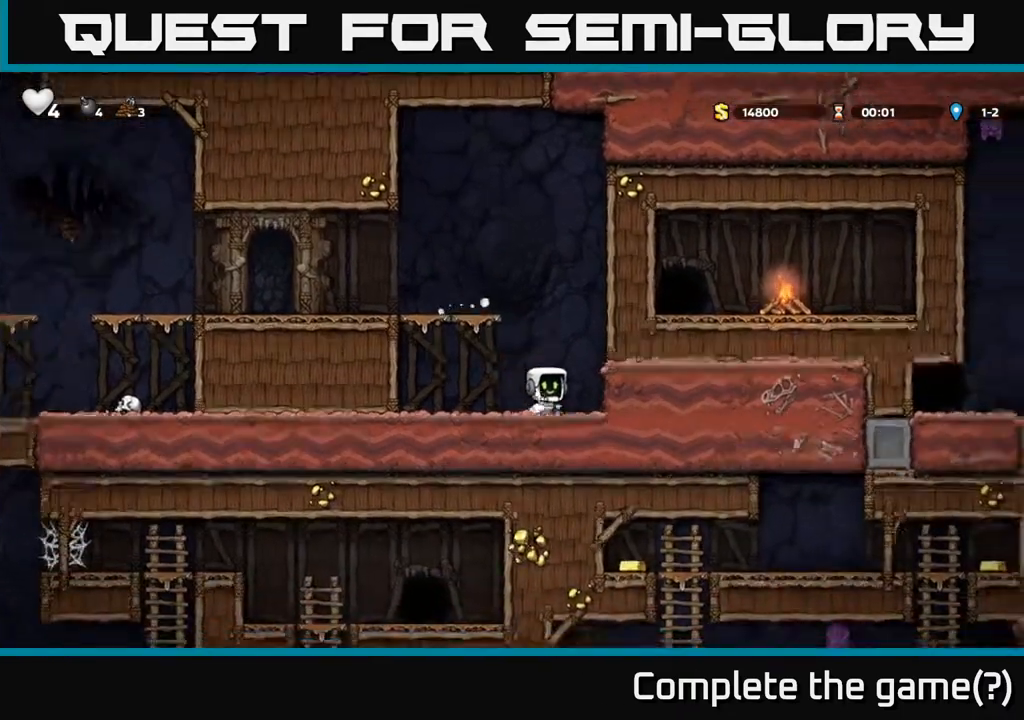
{"buttons": ["DPAD_LEFT"], "left_stick": "center", "right_stick": "center", "events": [[33, "DPAD_RIGHT", "up"], [83, "DPAD_LEFT", "down"], [250, "A", "down"], [433, "A", "up"]]}
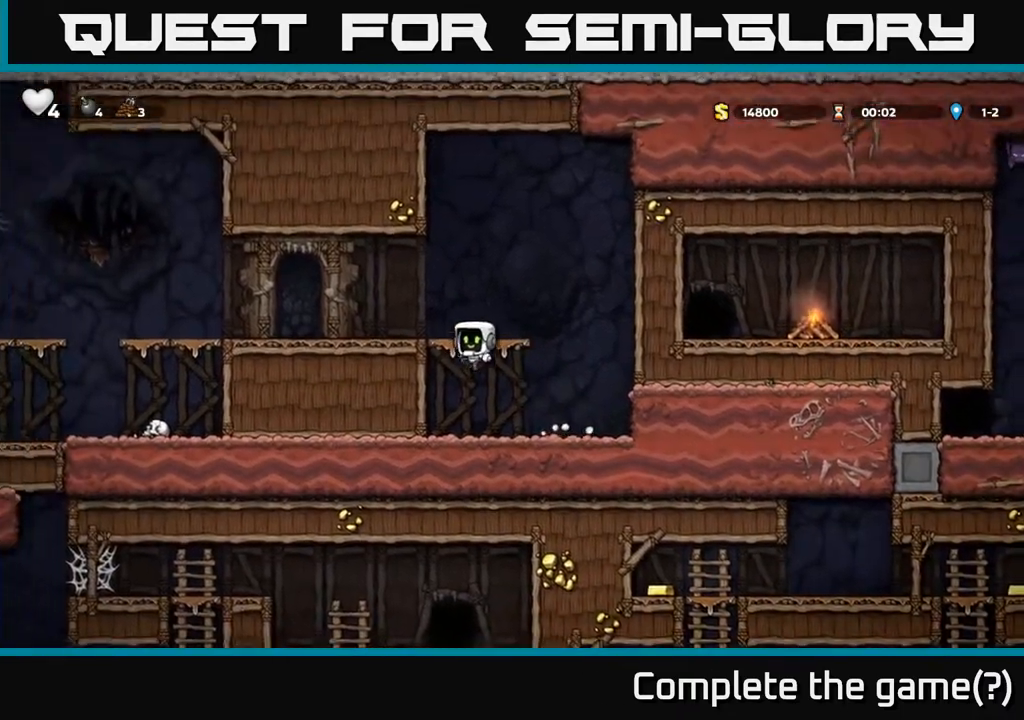
{"buttons": ["DPAD_LEFT"], "left_stick": "center", "right_stick": "center", "events": [[167, "A", "down"], [317, "A", "up"]]}
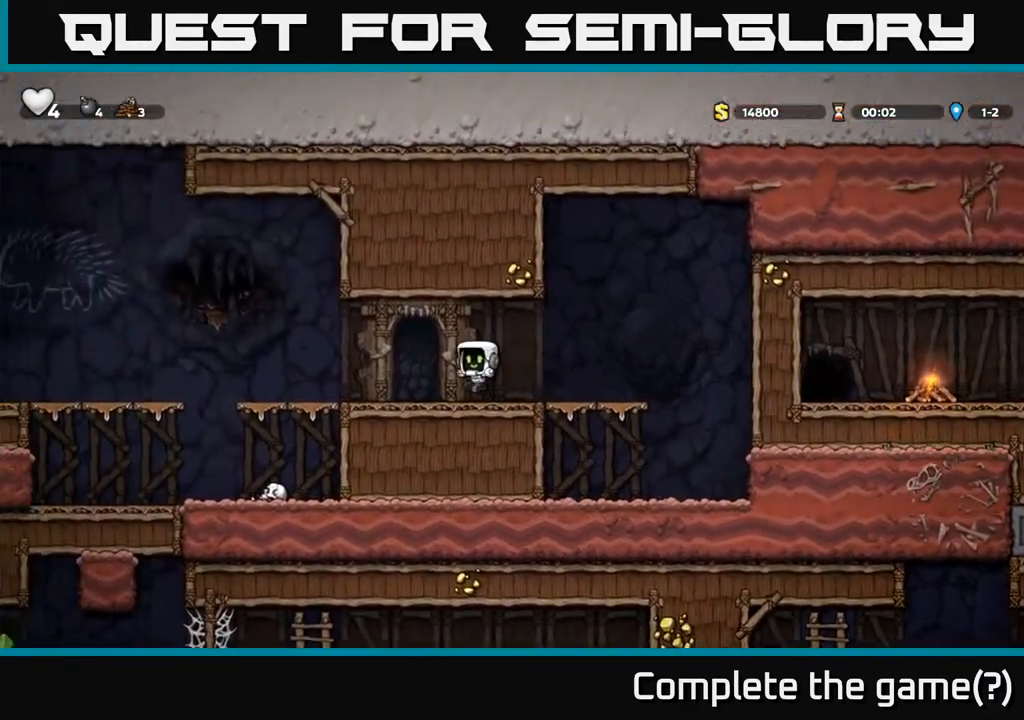
{"buttons": [], "left_stick": "center", "right_stick": "center", "events": [[150, "A", "down"], [233, "A", "up"], [400, "DPAD_LEFT", "up"]]}
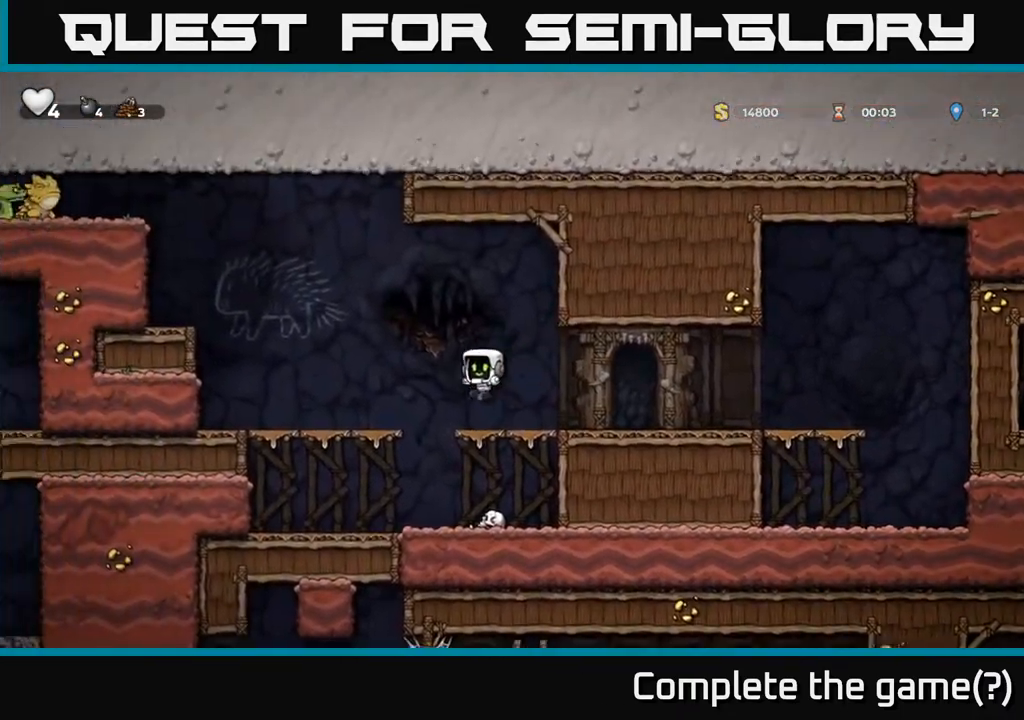
{"buttons": ["DPAD_LEFT"], "left_stick": "center", "right_stick": "center", "events": [[33, "DPAD_DOWN", "down"], [150, "A", "down"], [283, "A", "up"], [333, "DPAD_DOWN", "up"], [333, "DPAD_RIGHT", "down"], [383, "DPAD_RIGHT", "up"], [417, "DPAD_LEFT", "down"]]}
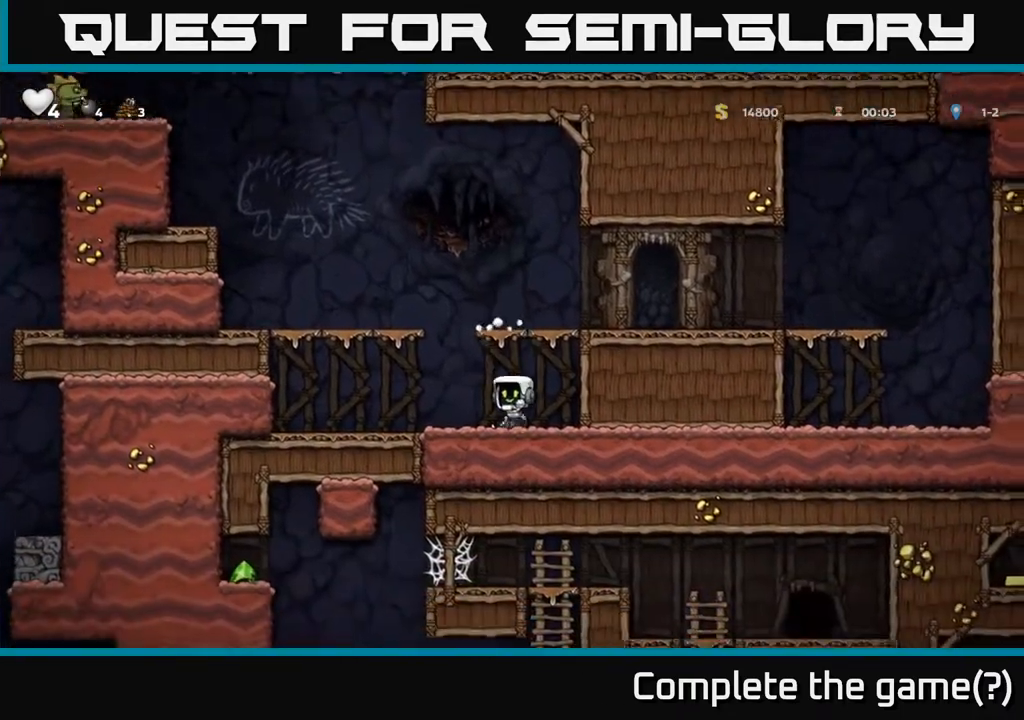
{"buttons": ["DPAD_LEFT"], "left_stick": "center", "right_stick": "center", "events": [[100, "A", "down"], [350, "A", "up"]]}
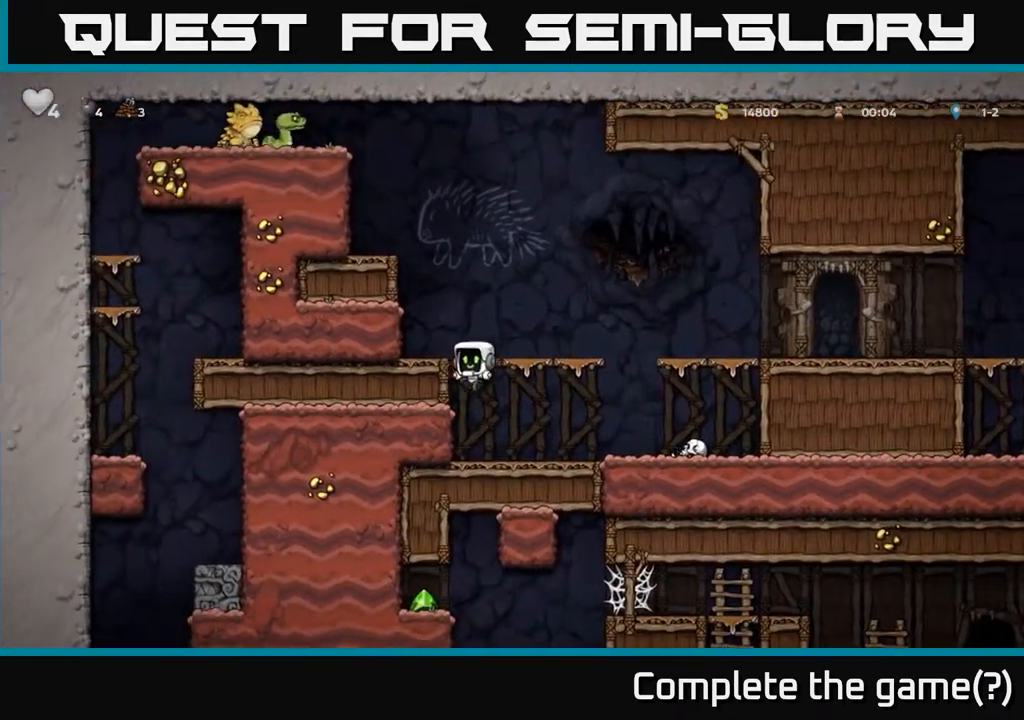
{"buttons": [], "left_stick": "center", "right_stick": "center", "events": [[83, "A", "down"], [233, "A", "up"], [383, "DPAD_LEFT", "up"]]}
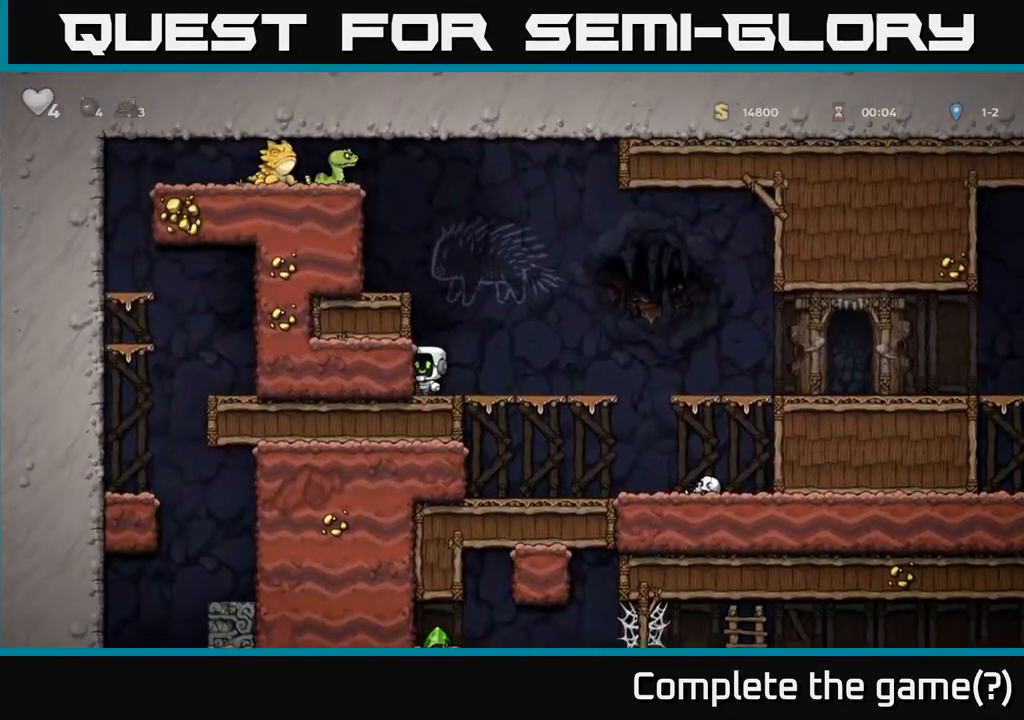
{"buttons": ["DPAD_LEFT"], "left_stick": "center", "right_stick": "center", "events": [[17, "A", "down"], [167, "A", "up"], [200, "DPAD_LEFT", "down"], [367, "A", "down"], [467, "A", "up"]]}
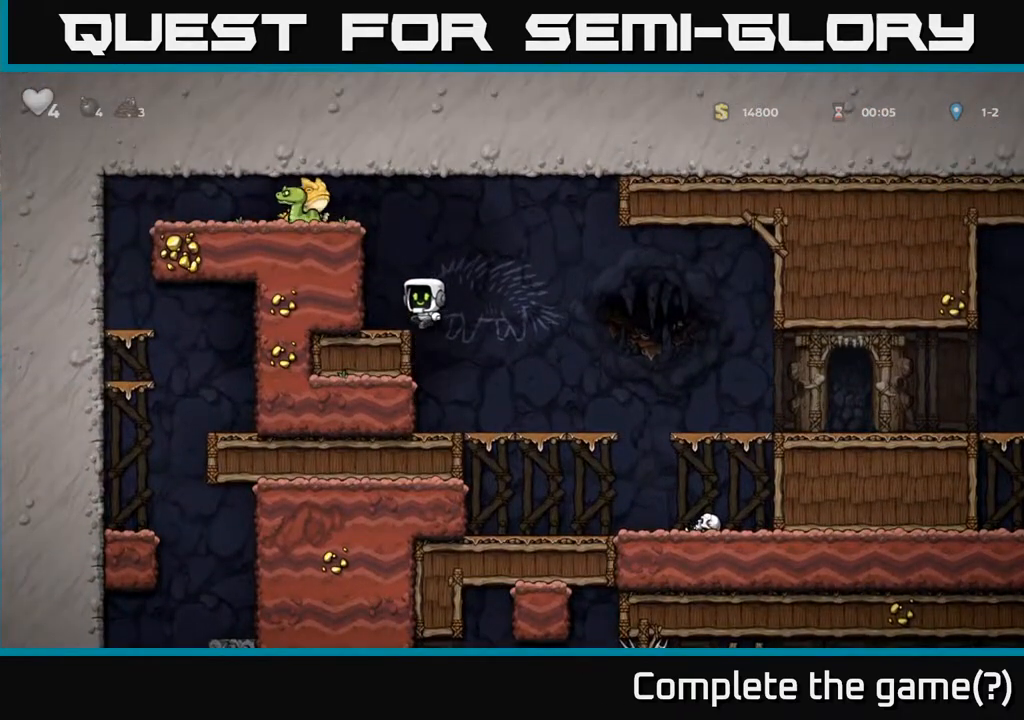
{"buttons": [], "left_stick": "center", "right_stick": "center", "events": [[50, "DPAD_LEFT", "up"]]}
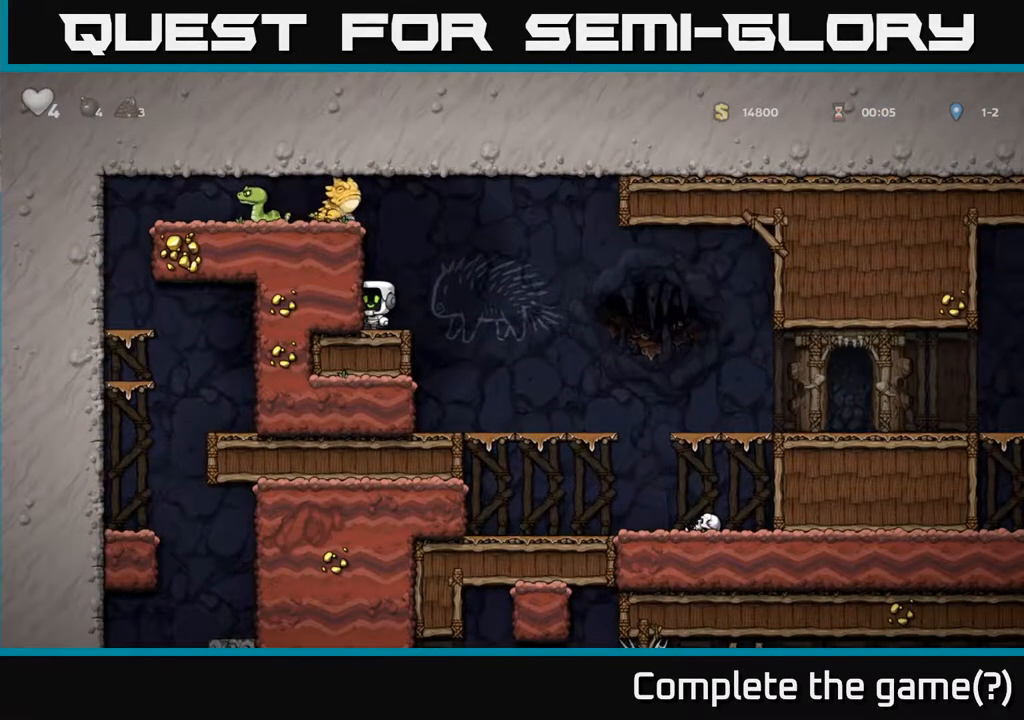
{"buttons": ["A", "X"], "left_stick": "center", "right_stick": "center", "events": [[417, "A", "down"], [483, "X", "down"]]}
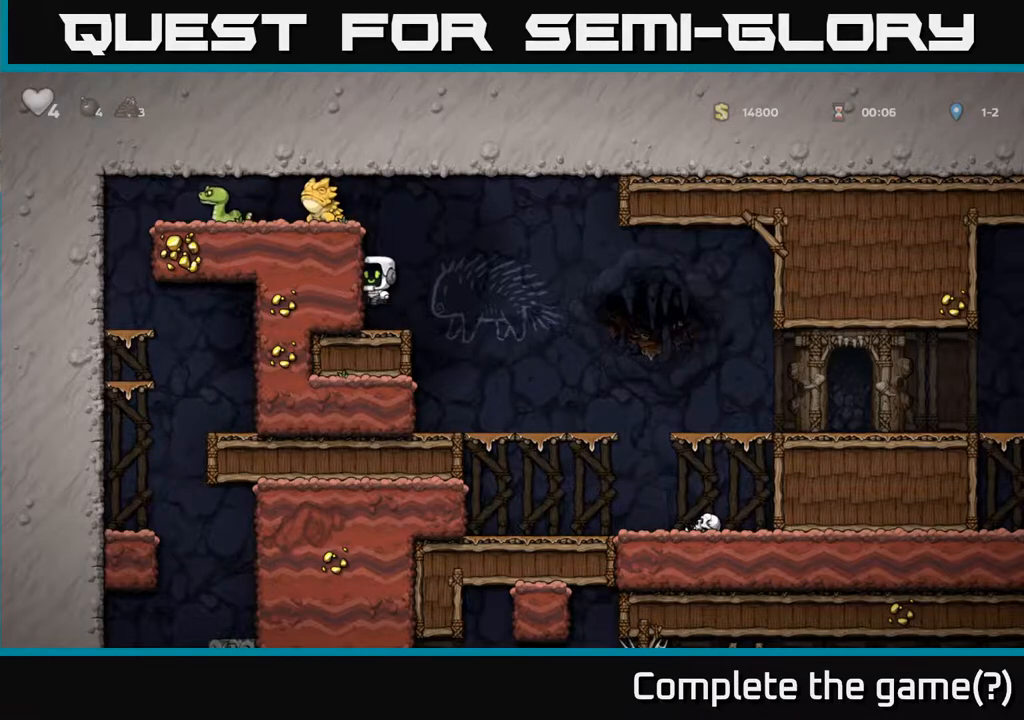
{"buttons": [], "left_stick": "center", "right_stick": "center", "events": [[233, "DPAD_LEFT", "down"], [233, "X", "up"], [267, "DPAD_LEFT", "up"], [317, "A", "up"]]}
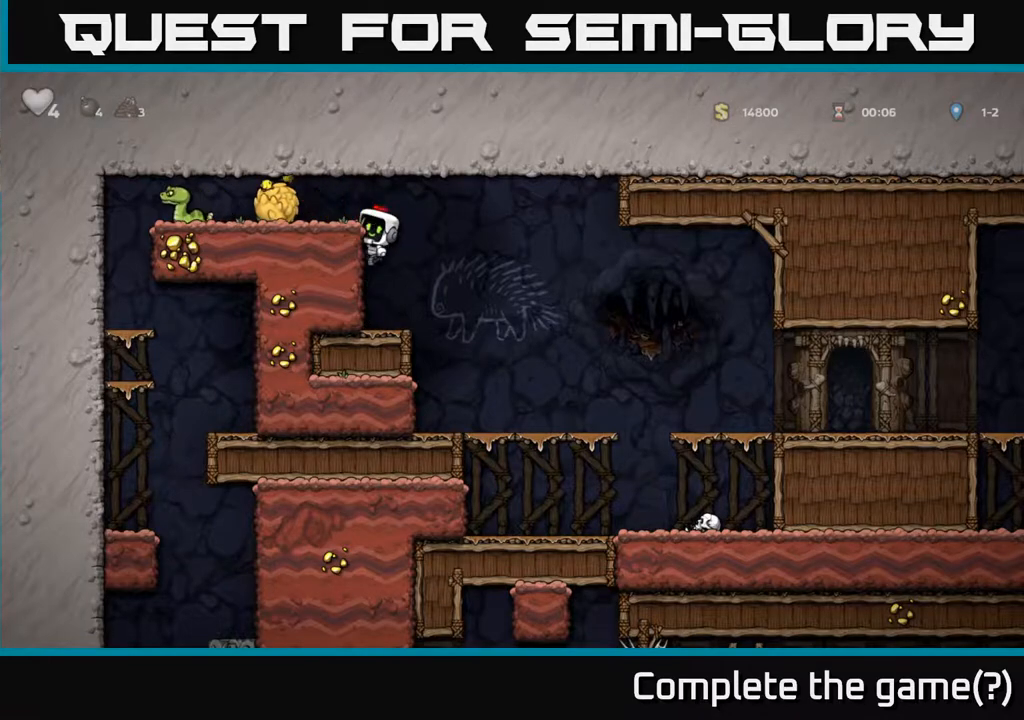
{"buttons": [], "left_stick": "center", "right_stick": "center", "events": [[83, "A", "down"], [150, "DPAD_LEFT", "down"], [167, "A", "up"], [350, "DPAD_LEFT", "up"], [383, "X", "down"], [500, "X", "up"]]}
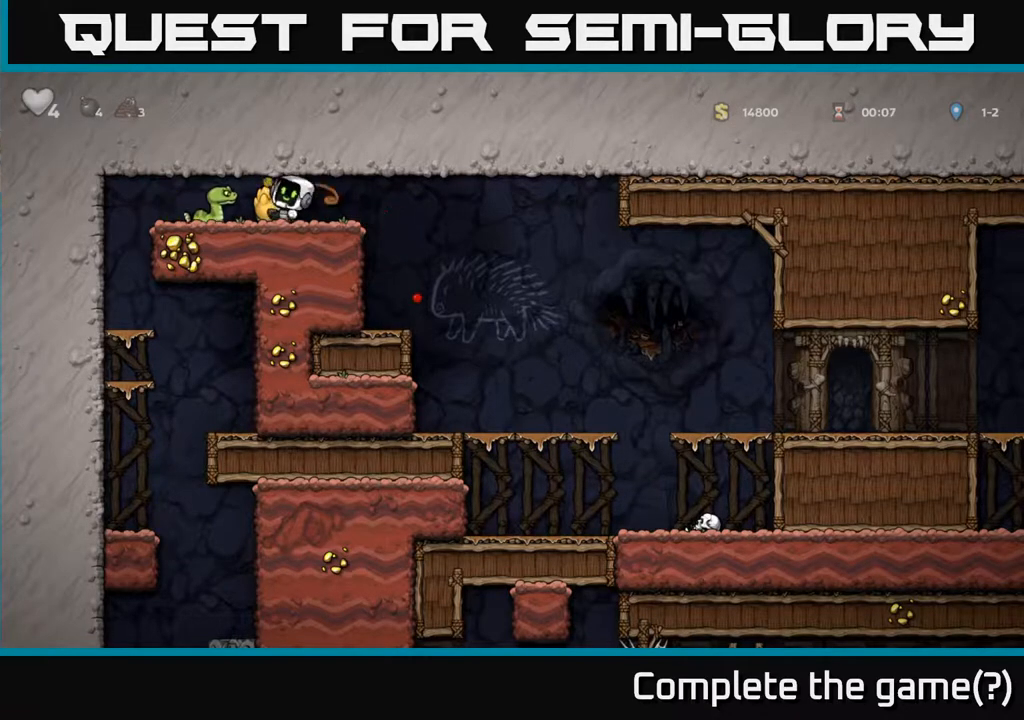
{"buttons": ["DPAD_LEFT"], "left_stick": "center", "right_stick": "center", "events": [[483, "DPAD_LEFT", "down"]]}
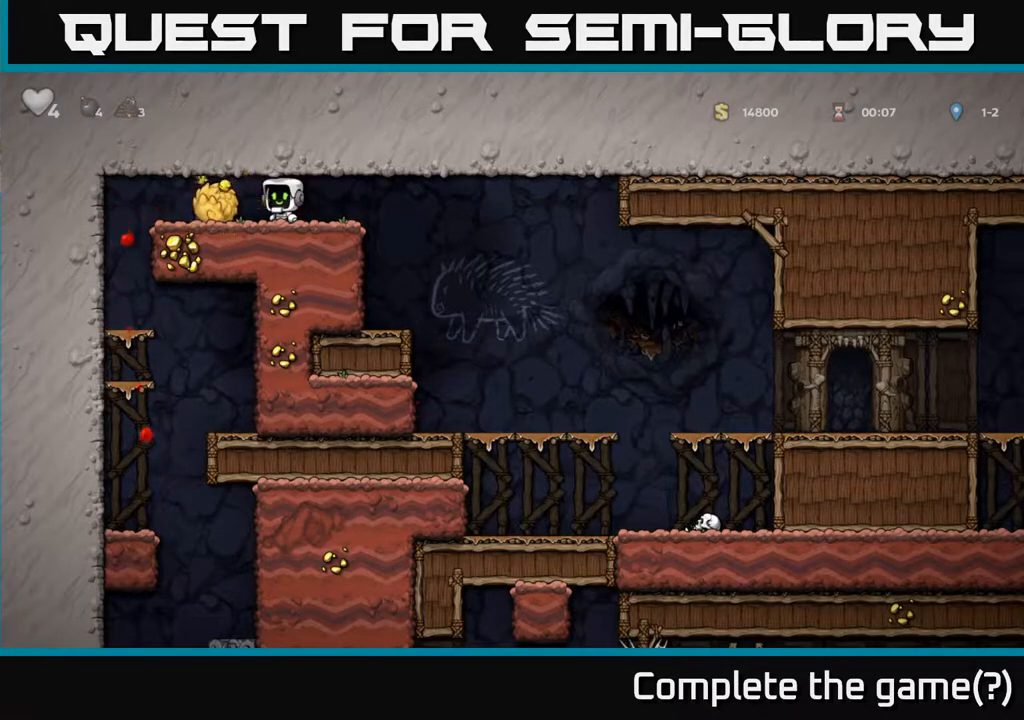
{"buttons": ["DPAD_LEFT"], "left_stick": "center", "right_stick": "center", "events": [[133, "DPAD_DOWN", "down"], [167, "DPAD_LEFT", "up"], [200, "X", "down"], [300, "DPAD_DOWN", "up"], [300, "DPAD_RIGHT", "down"], [300, "X", "up"], [367, "X", "down"], [433, "X", "up"], [450, "DPAD_RIGHT", "up"], [483, "DPAD_LEFT", "down"]]}
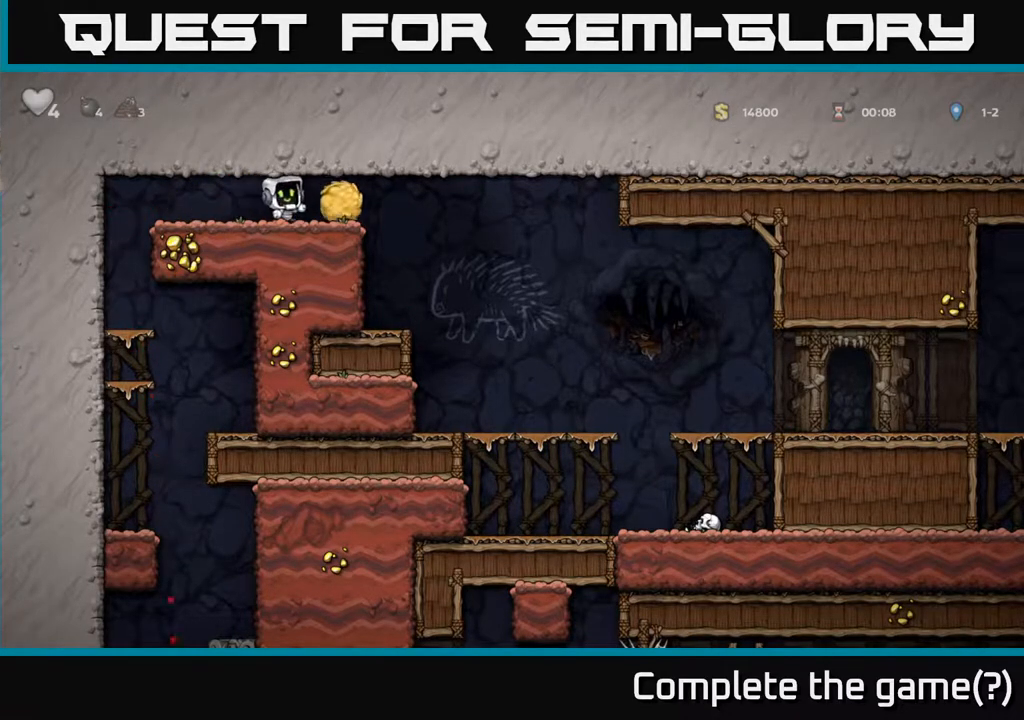
{"buttons": ["DPAD_LEFT"], "left_stick": "center", "right_stick": "center", "events": []}
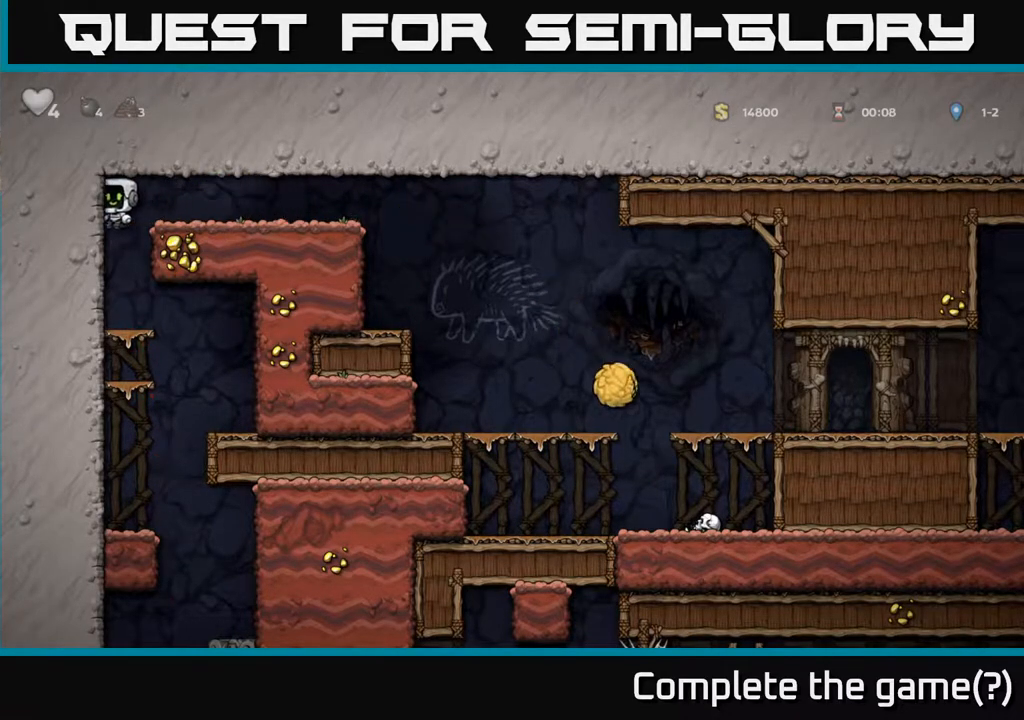
{"buttons": ["DPAD_RIGHT"], "left_stick": "center", "right_stick": "center", "events": [[150, "DPAD_LEFT", "up"], [433, "DPAD_RIGHT", "down"]]}